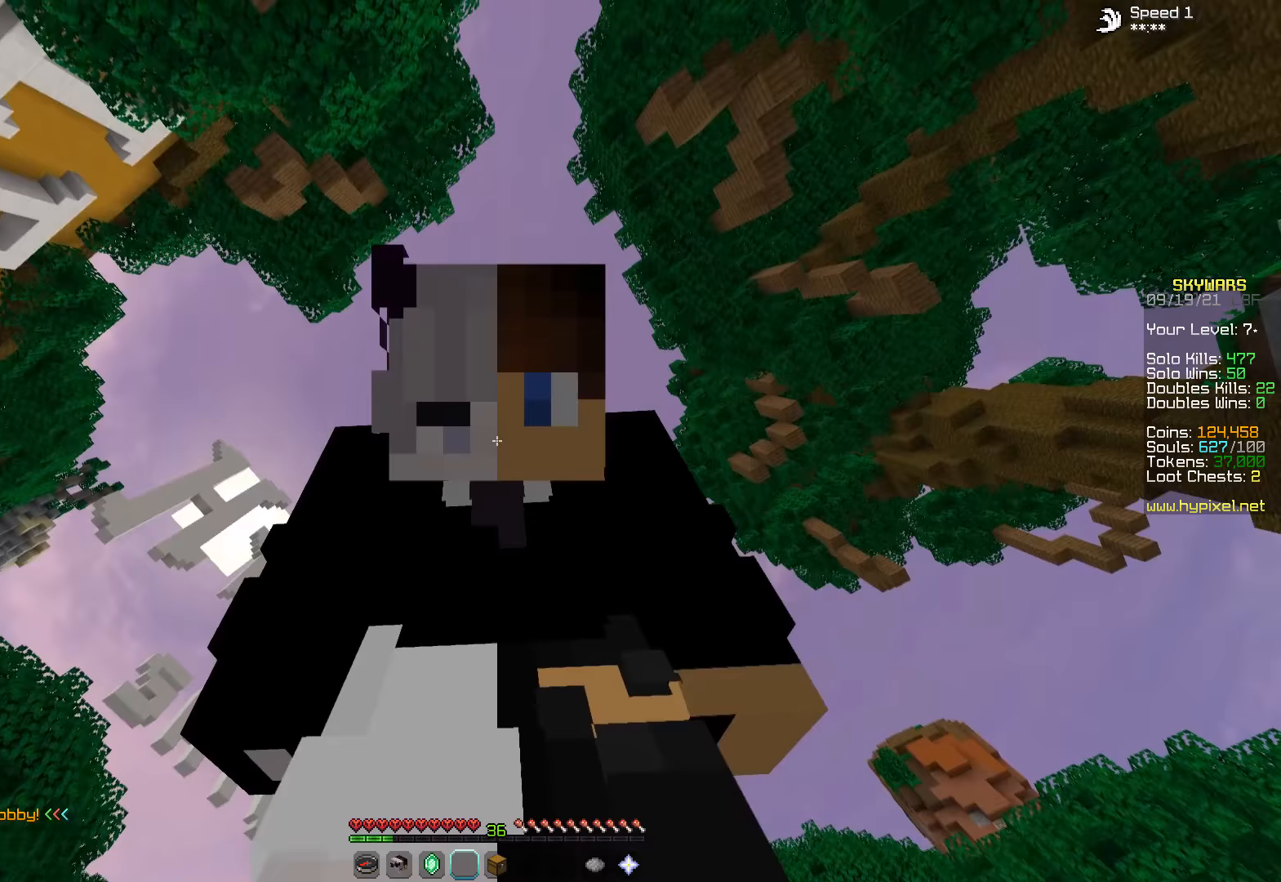
Gameplay with keyboard and mouse; each line is a JSON object with the keys and mouse buttons held at the frame after it (dt_ms = milliseconds from this image to that frame). "events" lists presses ("down") and releases ("up") of "d", "q", "s", "space", "z", "mouse_left" and "mouse_right" between this image and that frame as [ms after this image, input, new state], when the widget could be followed in between. "mouse_left", "mouse_right" = the "left", "right" buttons of the "mouse" list. No other keys are recorded. Fast repeated clicks can show as one long hold. Mouse movement is not recorded.
{"dt_ms": 334, "keys": [], "mouse": [], "events": []}
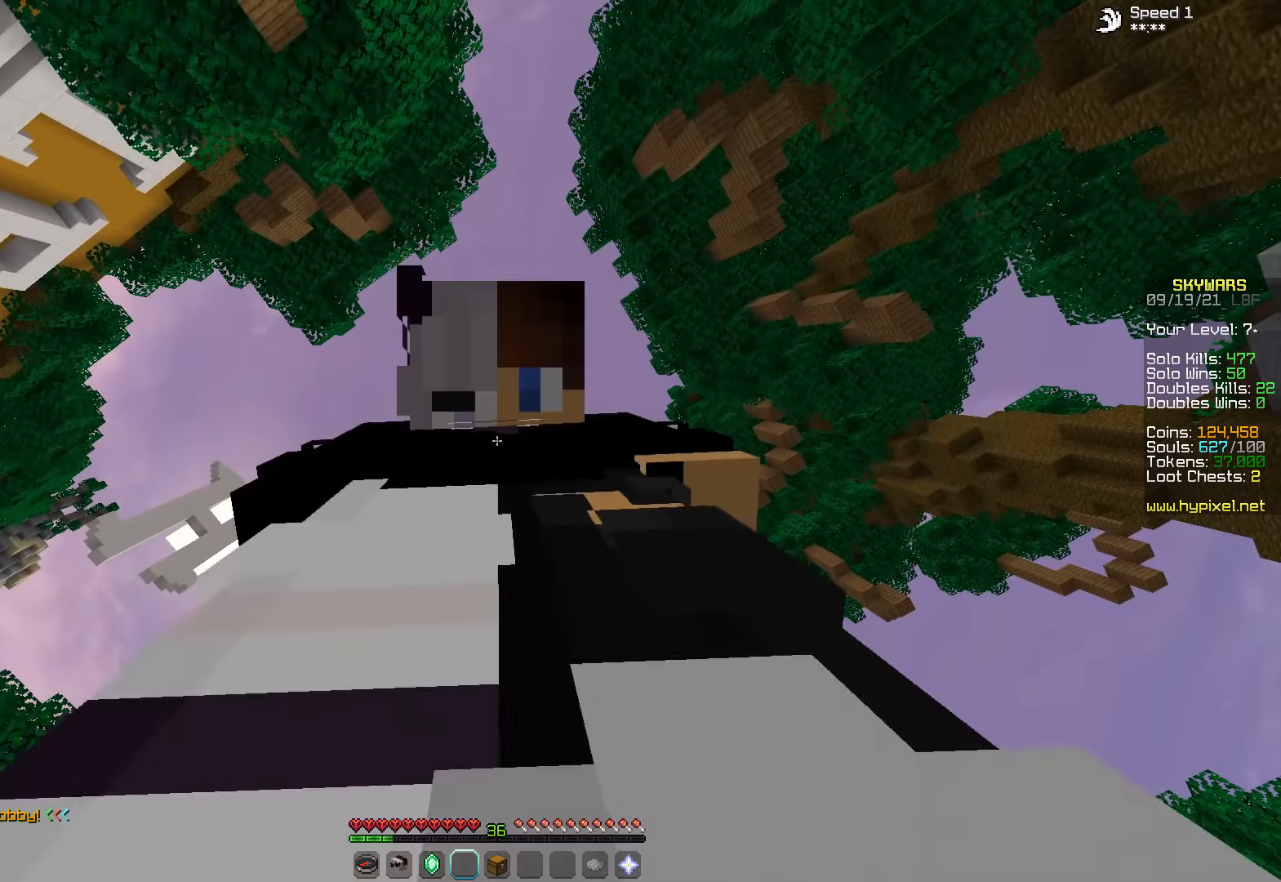
{"dt_ms": 500, "keys": [], "mouse": [], "events": []}
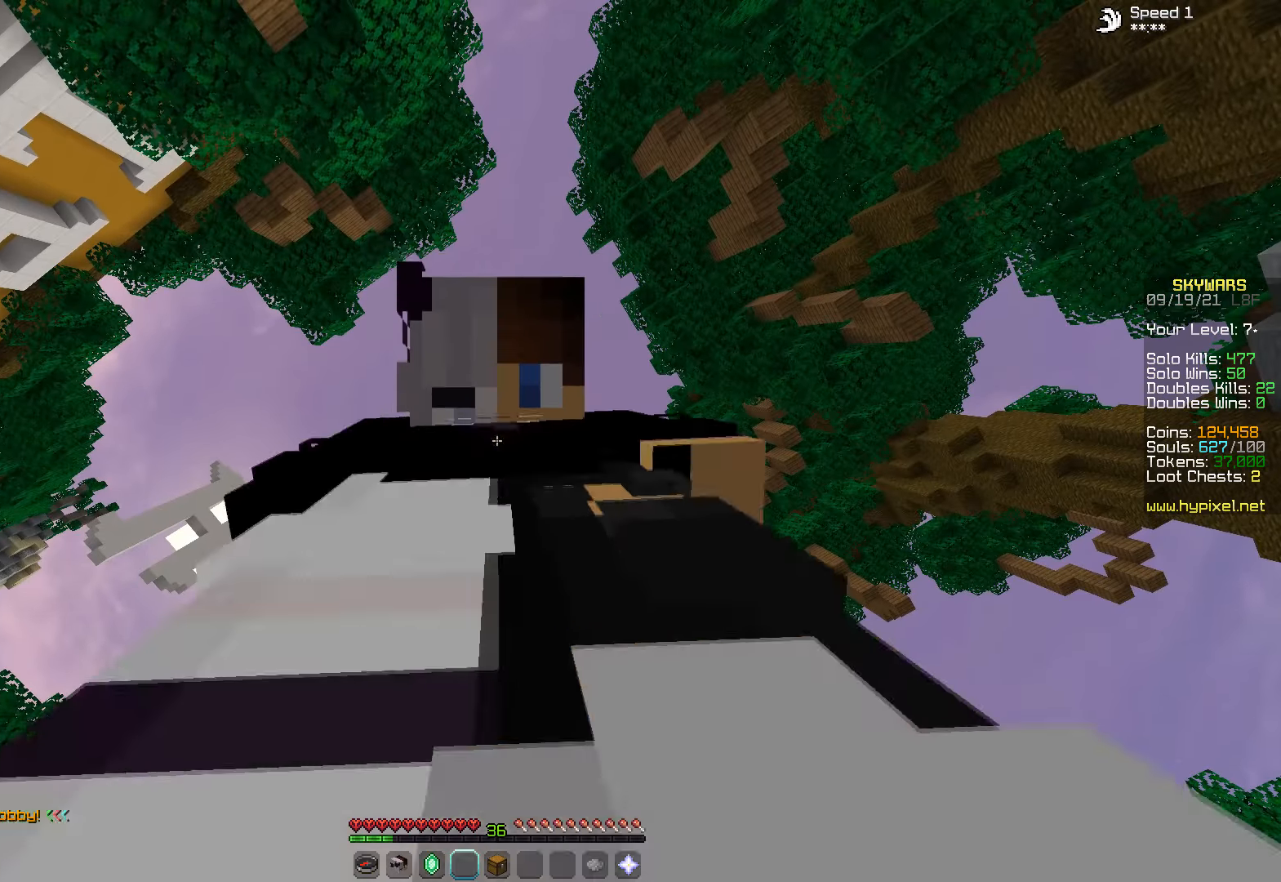
{"dt_ms": 501, "keys": [], "mouse": [], "events": []}
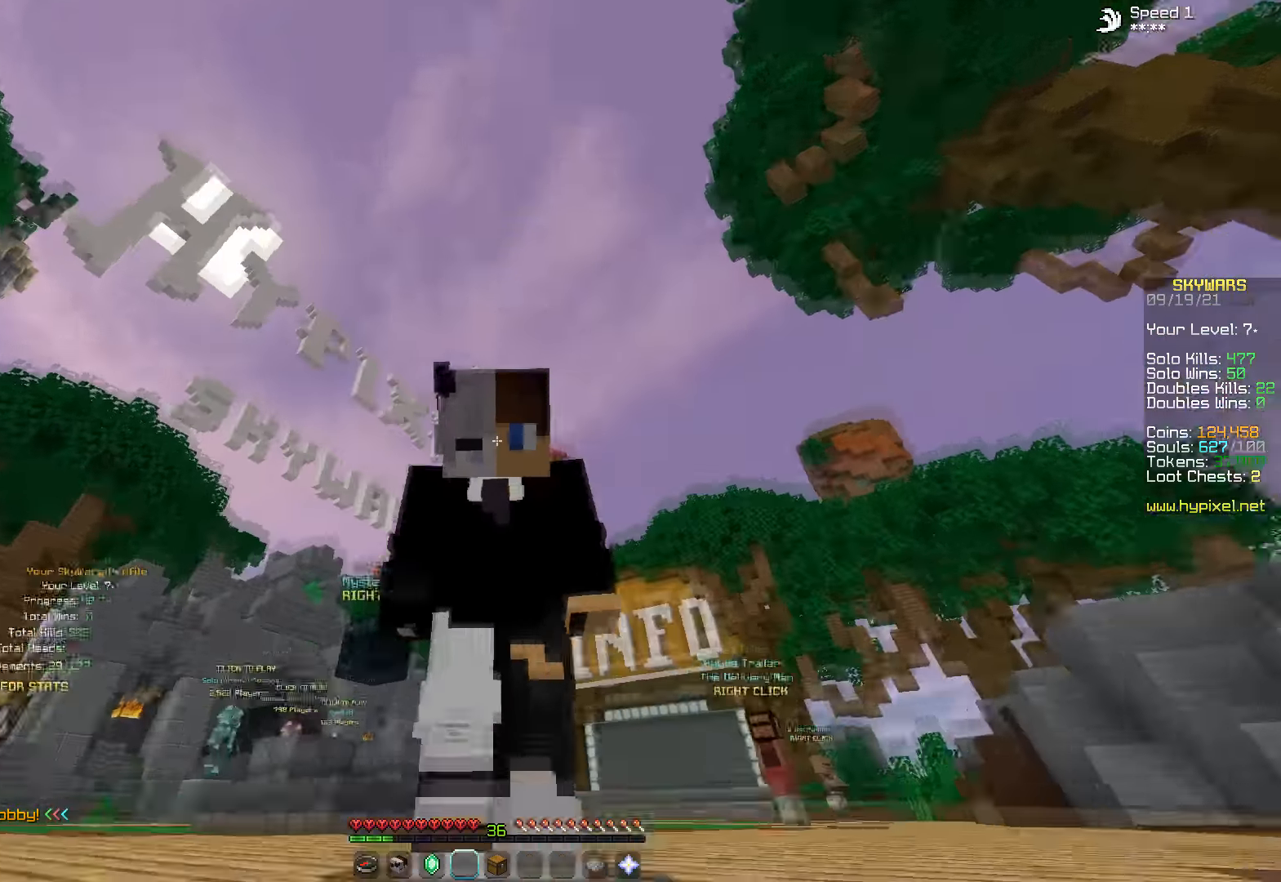
{"dt_ms": 500, "keys": ["z"], "mouse": [], "events": [[383, "z", "down"]]}
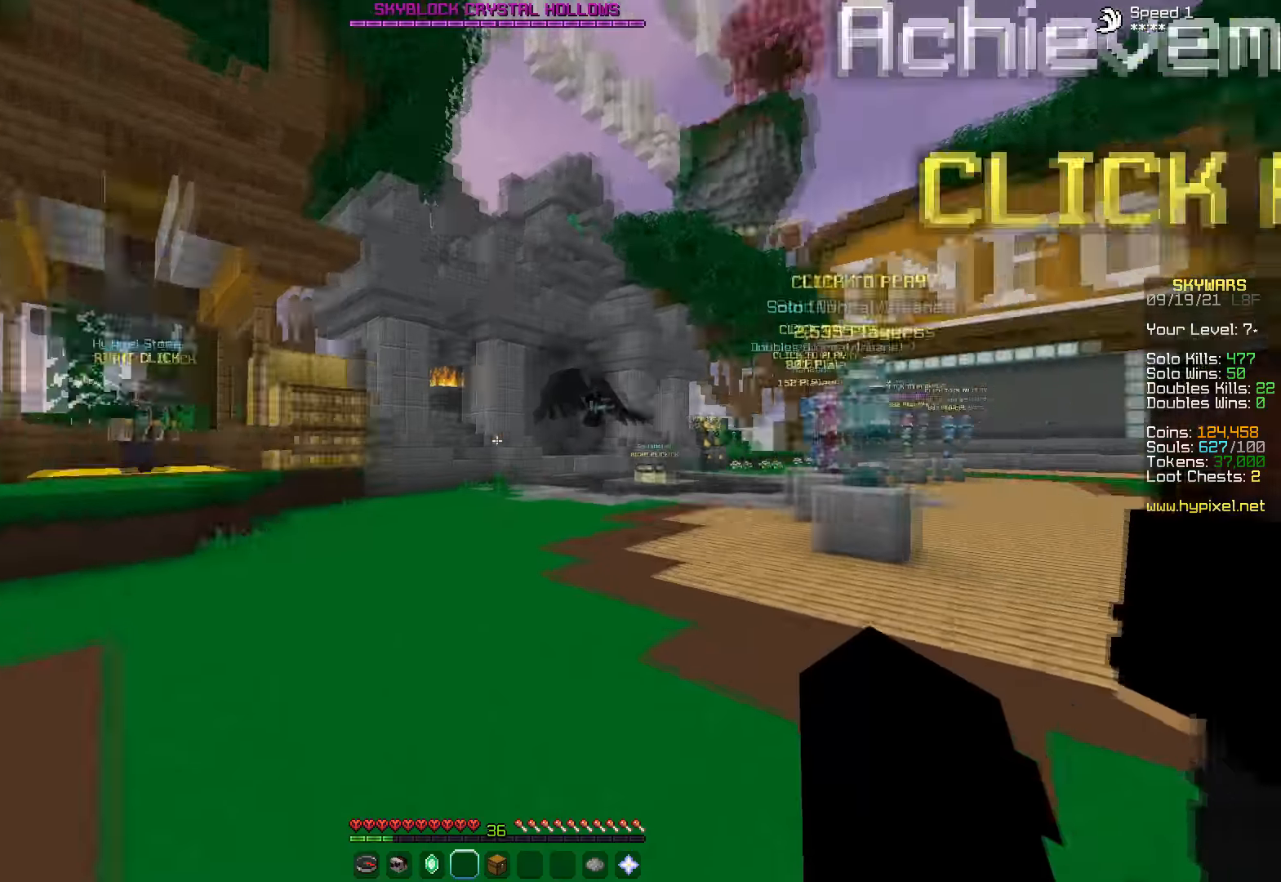
{"dt_ms": 501, "keys": ["z"], "mouse": [], "events": []}
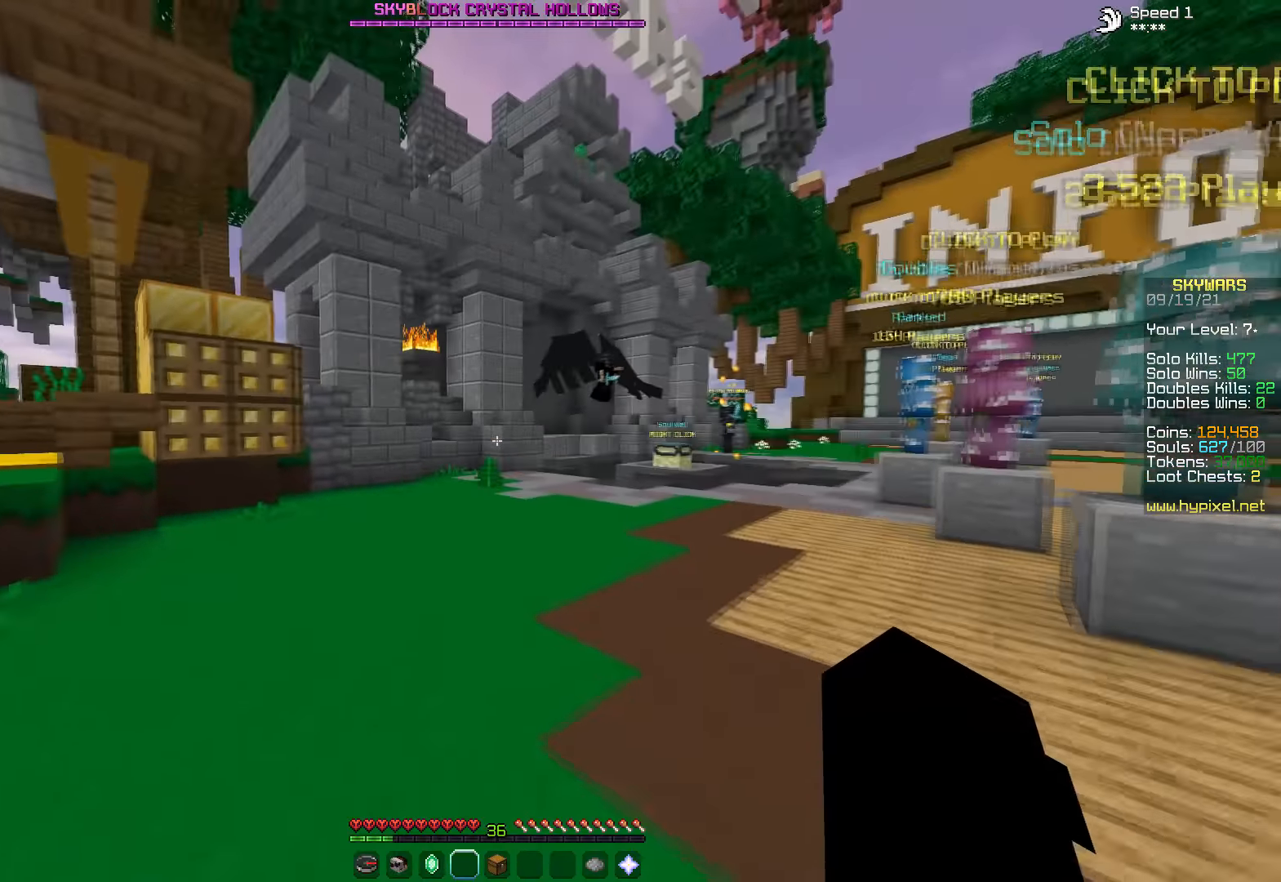
{"dt_ms": 500, "keys": ["z"], "mouse": [], "events": []}
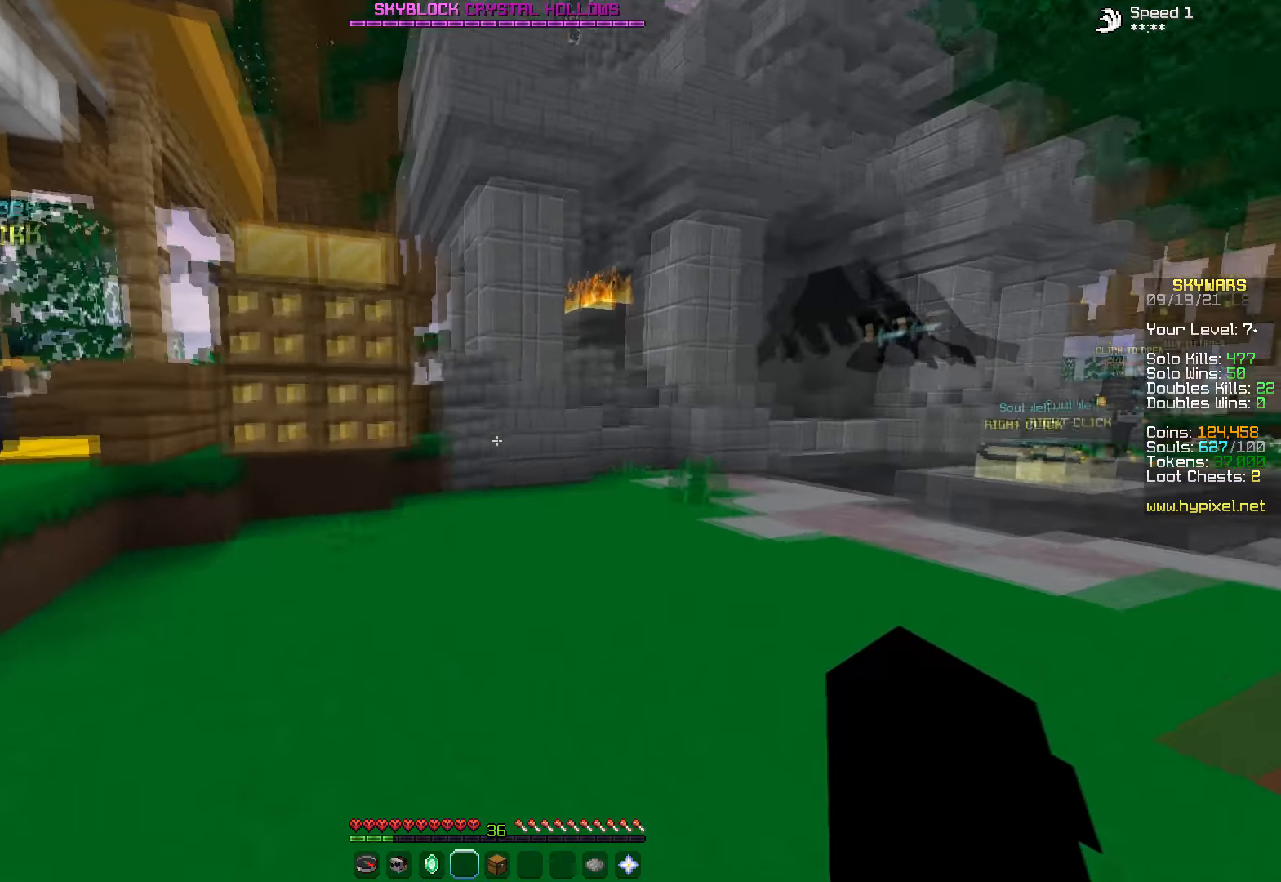
{"dt_ms": 501, "keys": ["z"], "mouse": ["right"], "events": [[467, "mouse_right", "down"]]}
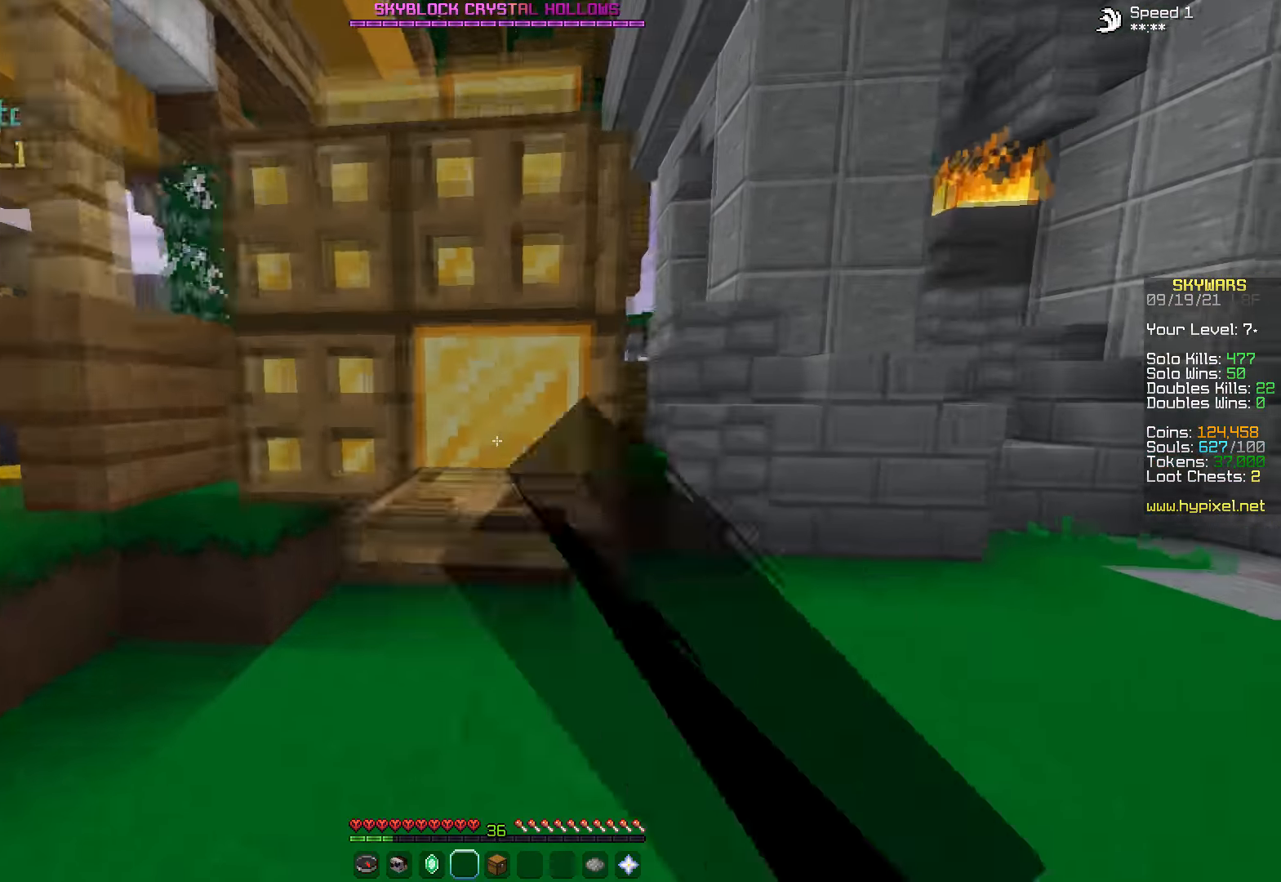
{"dt_ms": 500, "keys": ["z"], "mouse": [], "events": [[83, "mouse_right", "up"]]}